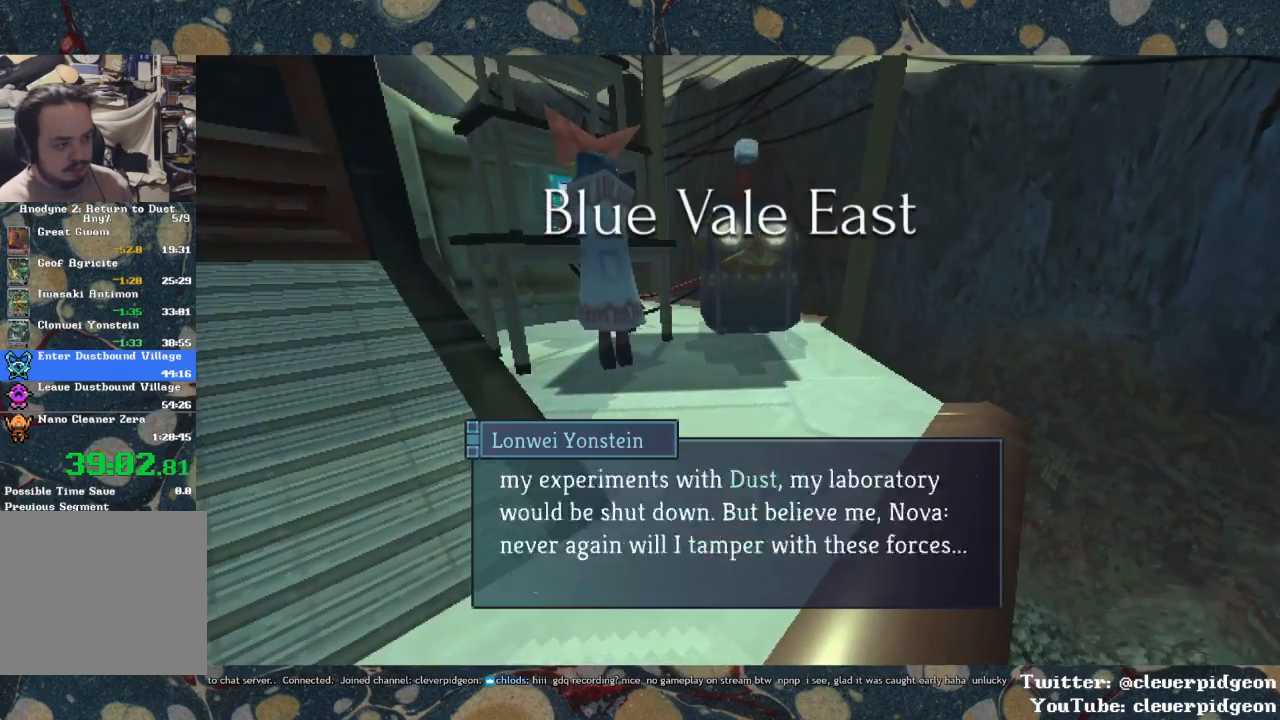
Gameplay with a controller (PlayStation layout); each line is a JSON object with the inputs held at the frame after it. "events" lists button and stick changes between this image and that frame as [ms after this image, input, new state], when the widget could be followed in between.
{"buttons": [], "left_stick": "center", "right_stick": "left", "events": [[483, "right_stick", "left"]]}
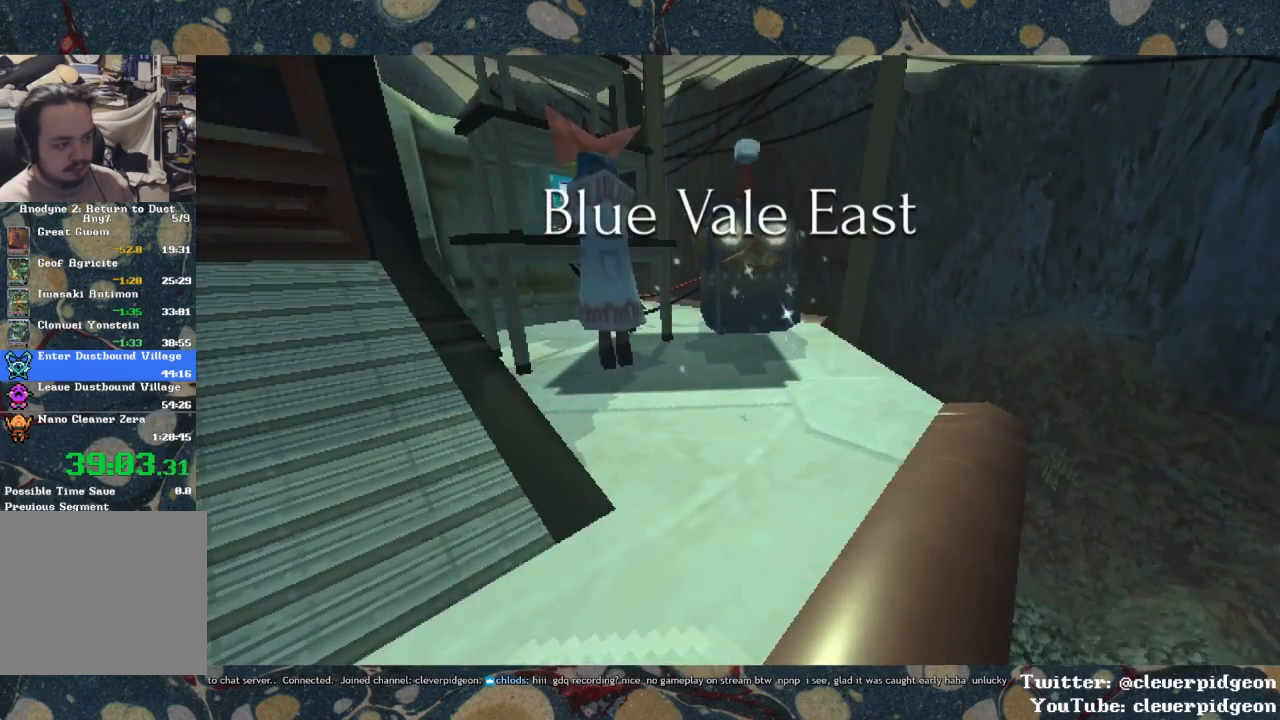
{"buttons": [], "left_stick": "center", "right_stick": "left", "events": []}
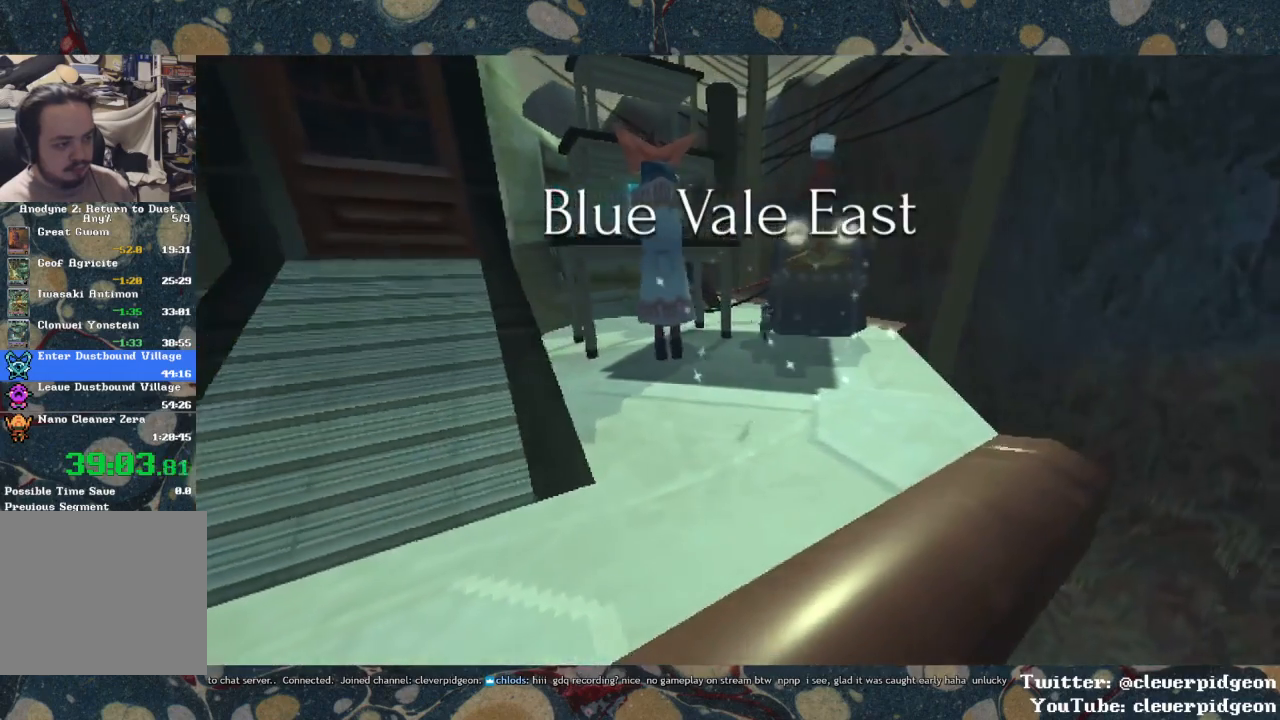
{"buttons": [], "left_stick": "up-right", "right_stick": "center", "events": [[200, "left_stick", "up-right"], [433, "right_stick", "center"]]}
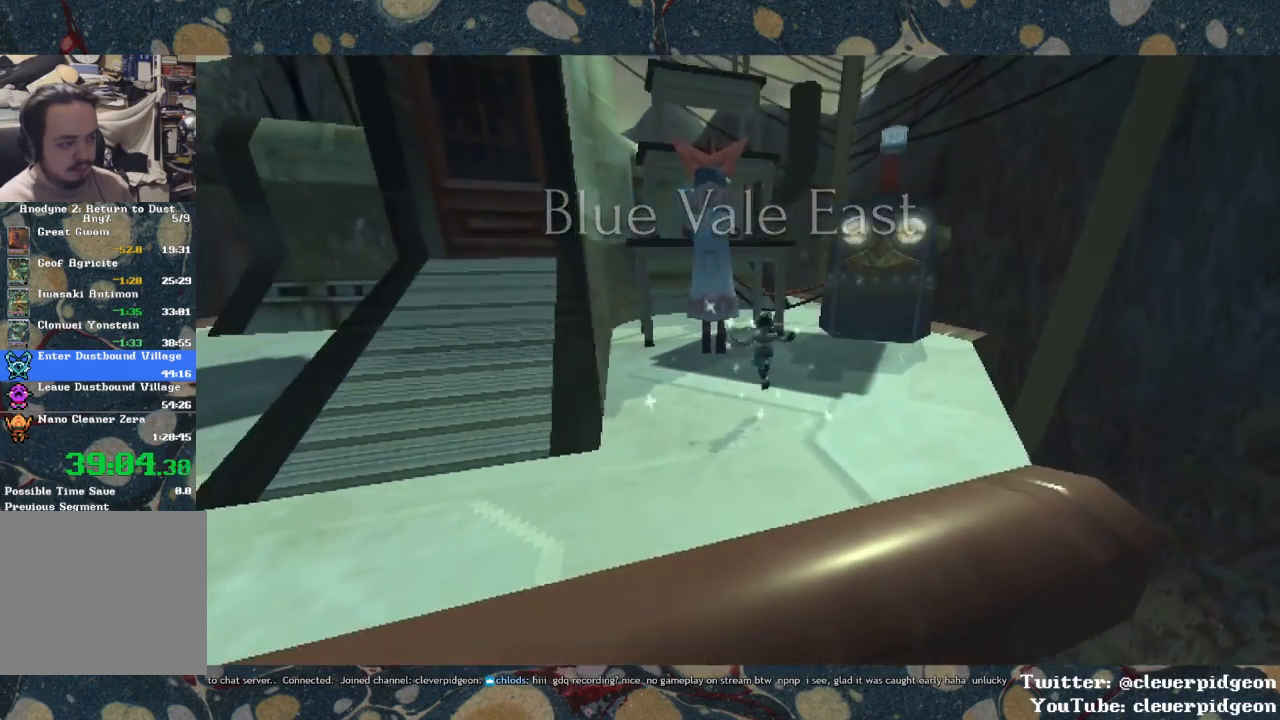
{"buttons": [], "left_stick": "up-right", "right_stick": "center", "events": [[100, "right_stick", "left"], [250, "right_stick", "center"]]}
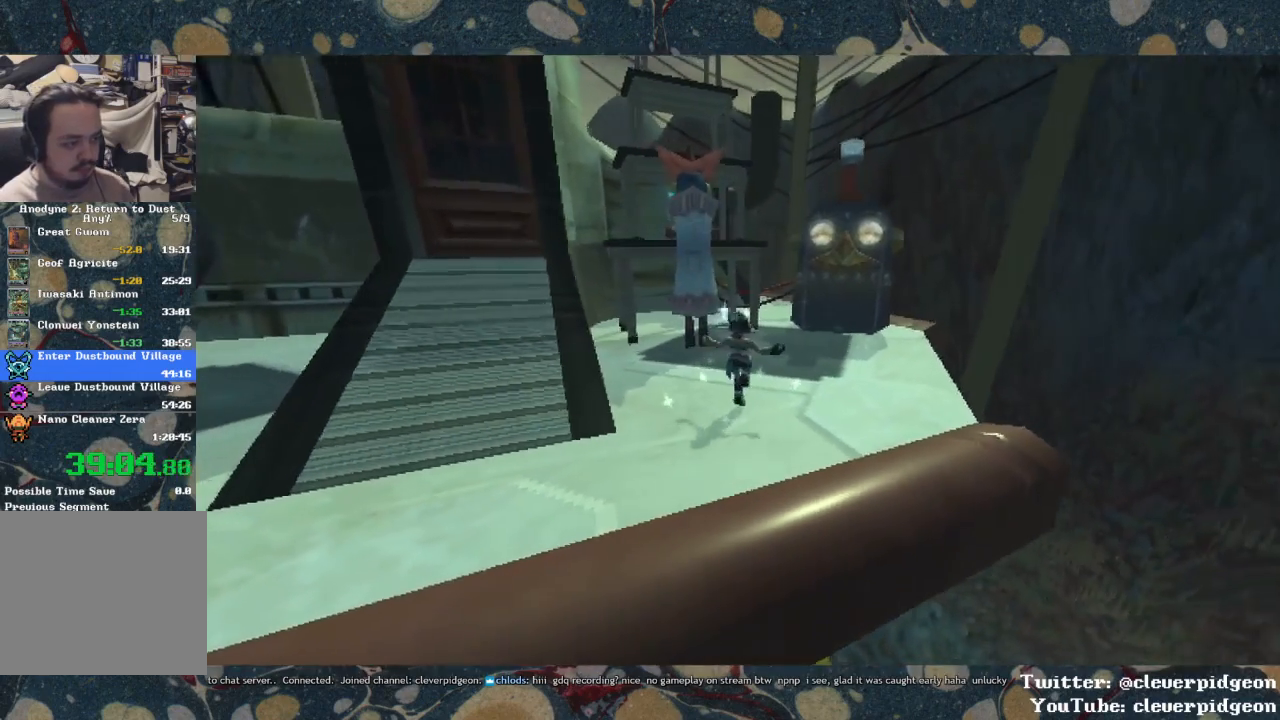
{"buttons": [], "left_stick": "up-right", "right_stick": "center", "events": []}
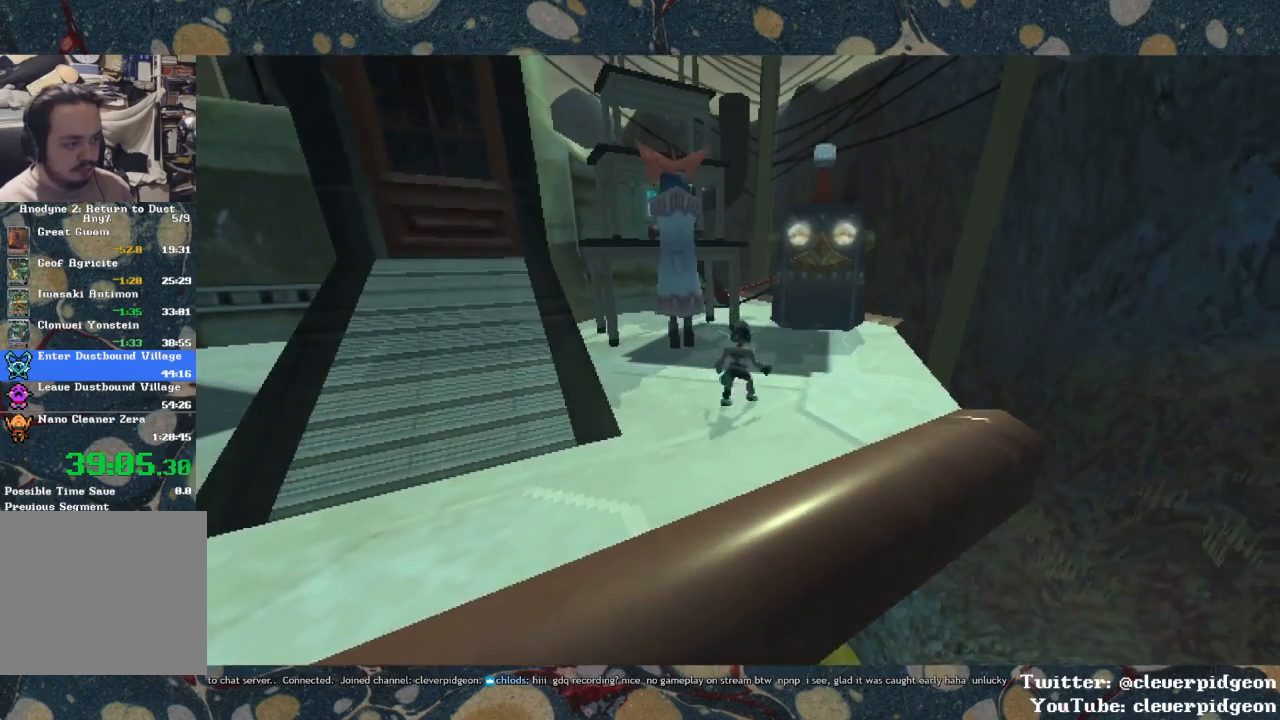
{"buttons": [], "left_stick": "up-right", "right_stick": "center", "events": []}
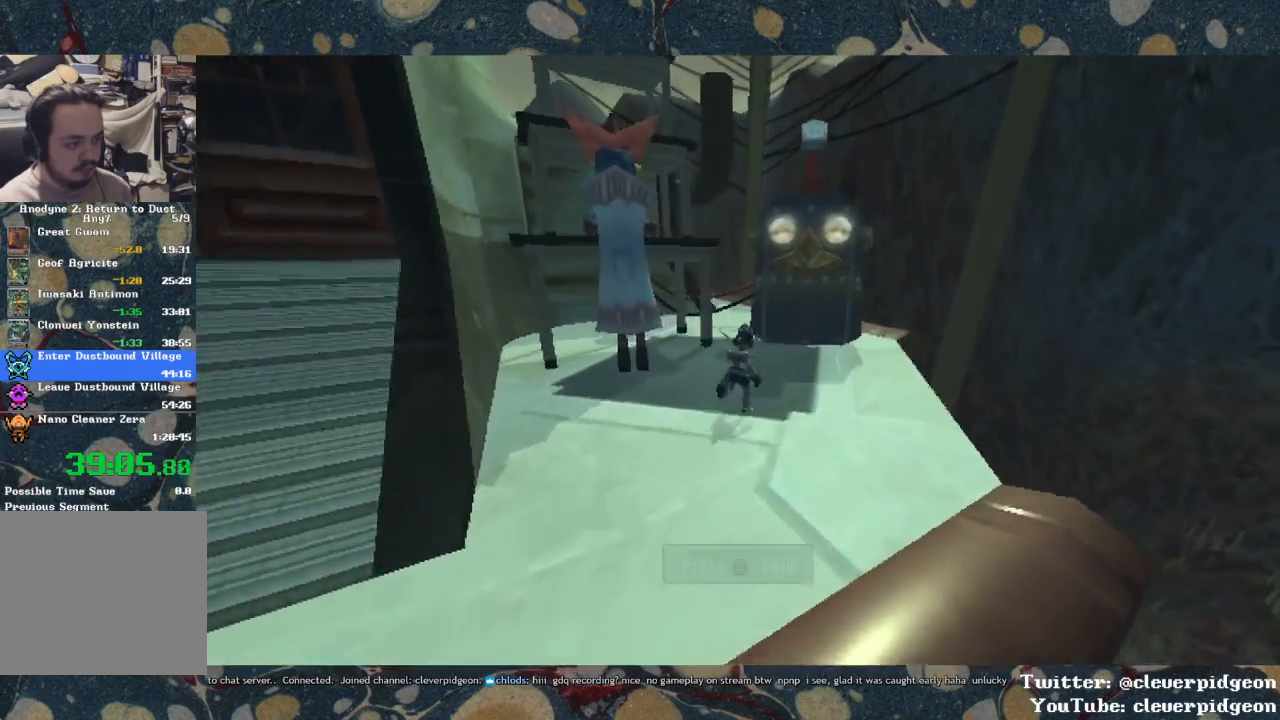
{"buttons": ["CROSS"], "left_stick": "up-right", "right_stick": "center", "events": [[150, "CROSS", "down"], [317, "CROSS", "up"], [433, "CROSS", "down"]]}
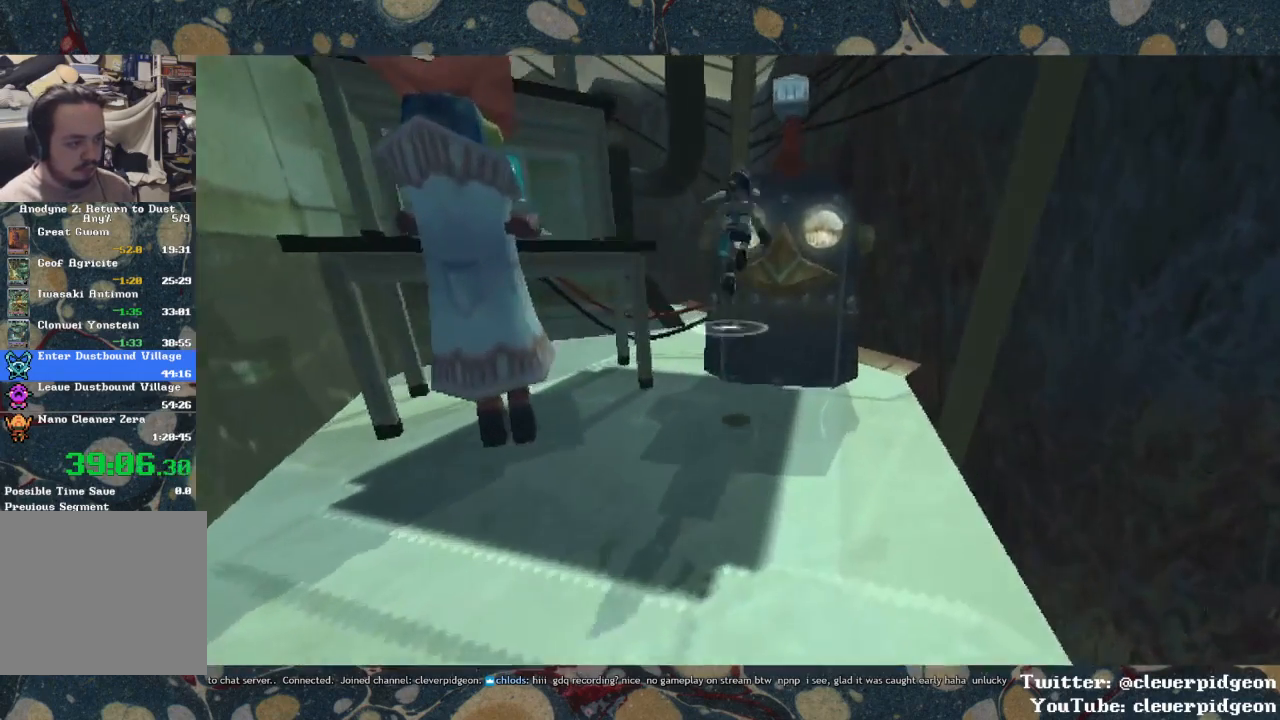
{"buttons": ["CROSS"], "left_stick": "center", "right_stick": "center", "events": [[150, "CROSS", "up"], [400, "left_stick", "center"], [483, "CROSS", "down"]]}
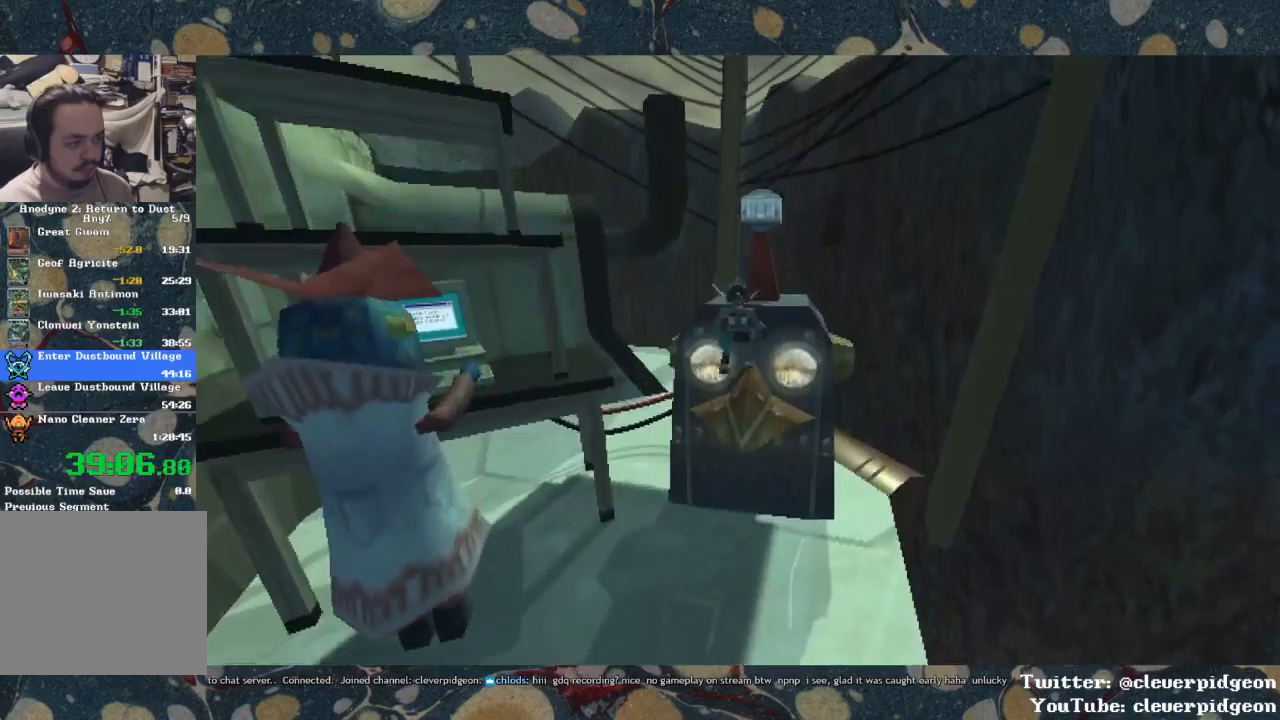
{"buttons": [], "left_stick": "up", "right_stick": "center", "events": [[117, "CROSS", "up"], [200, "CROSS", "down"], [233, "left_stick", "up-right"], [283, "left_stick", "up"], [450, "CROSS", "up"]]}
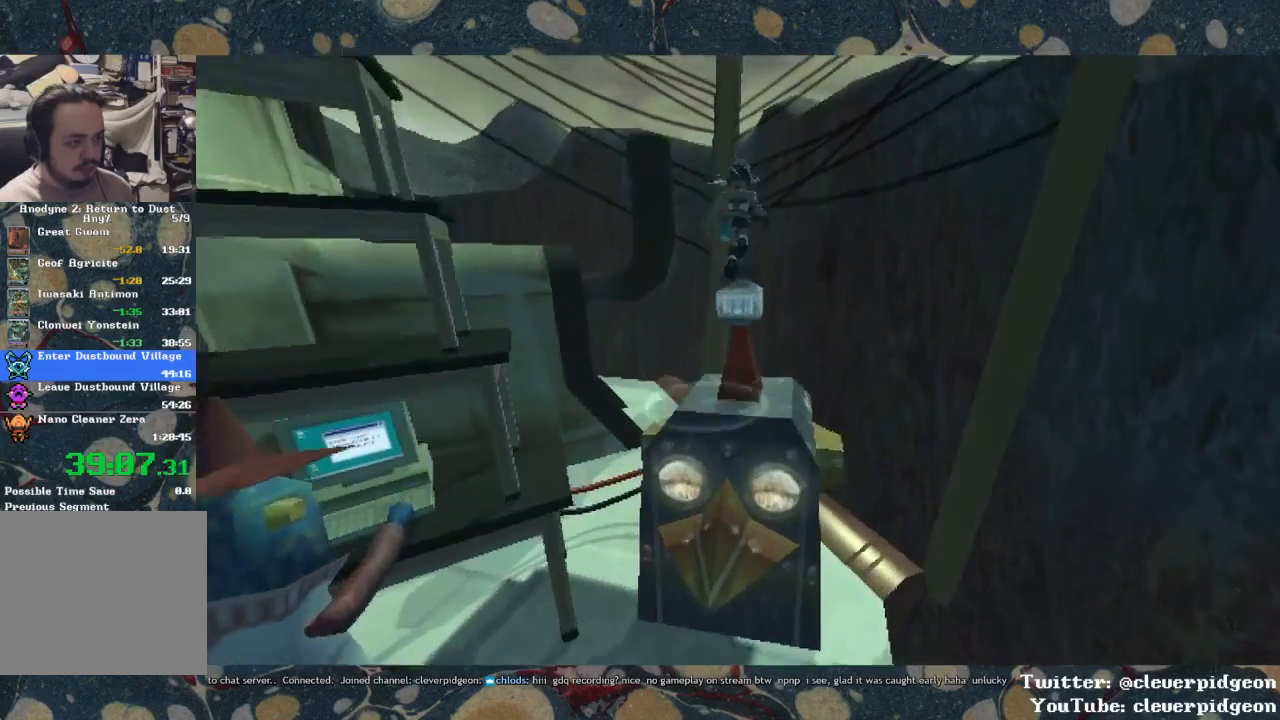
{"buttons": [], "left_stick": "center", "right_stick": "left", "events": [[100, "right_stick", "left"], [133, "left_stick", "center"]]}
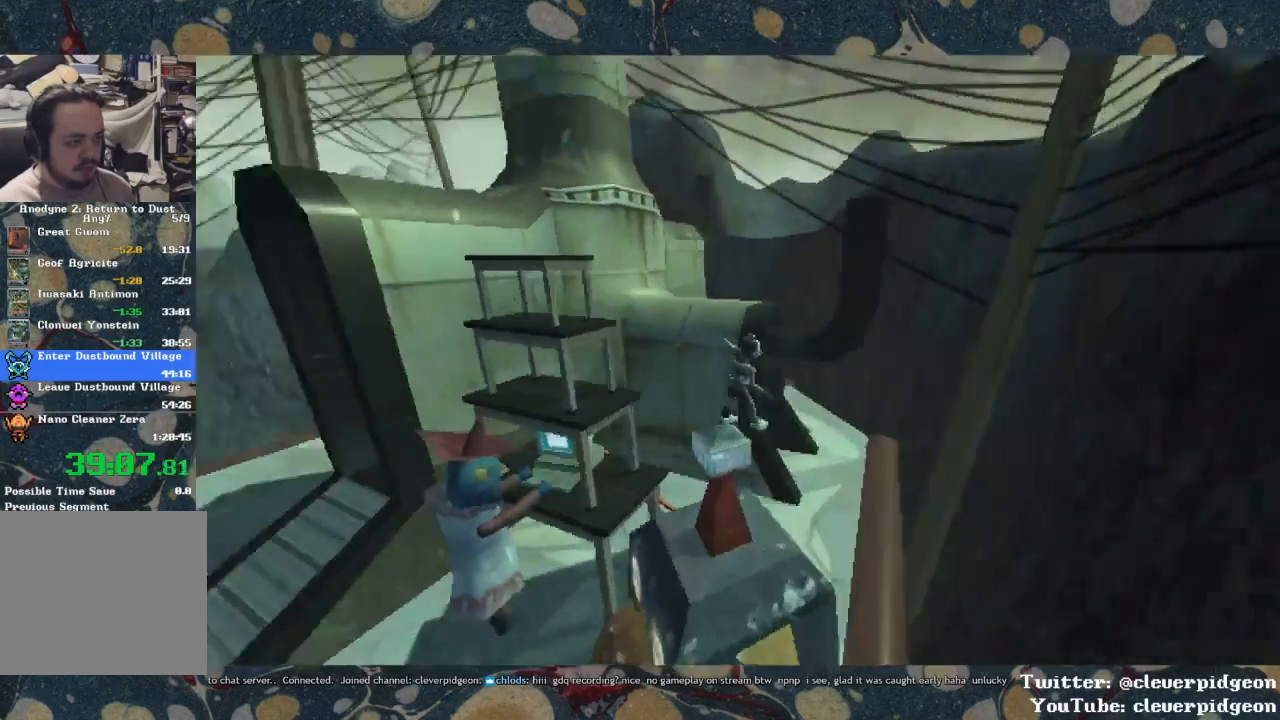
{"buttons": [], "left_stick": "up-left", "right_stick": "center", "events": [[83, "right_stick", "center"], [117, "left_stick", "up-left"], [133, "CROSS", "down"], [333, "CROSS", "up"]]}
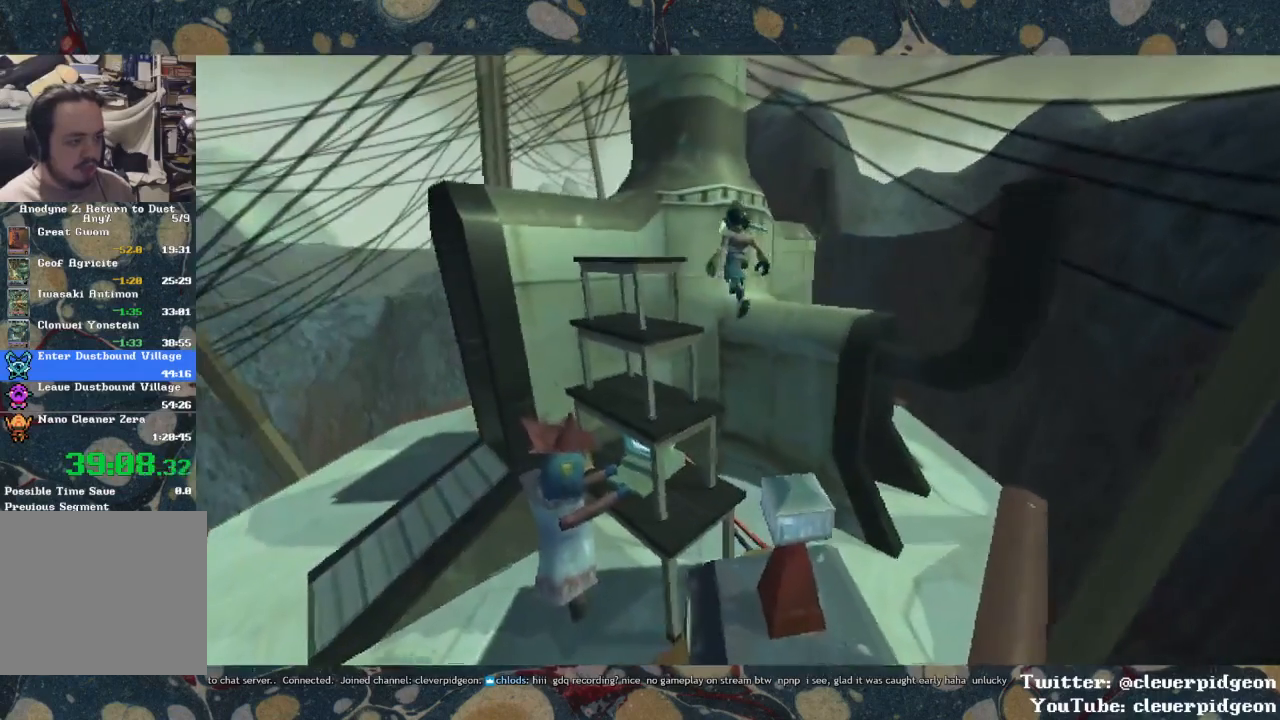
{"buttons": ["CROSS"], "left_stick": "up-left", "right_stick": "center", "events": [[17, "CROSS", "down"]]}
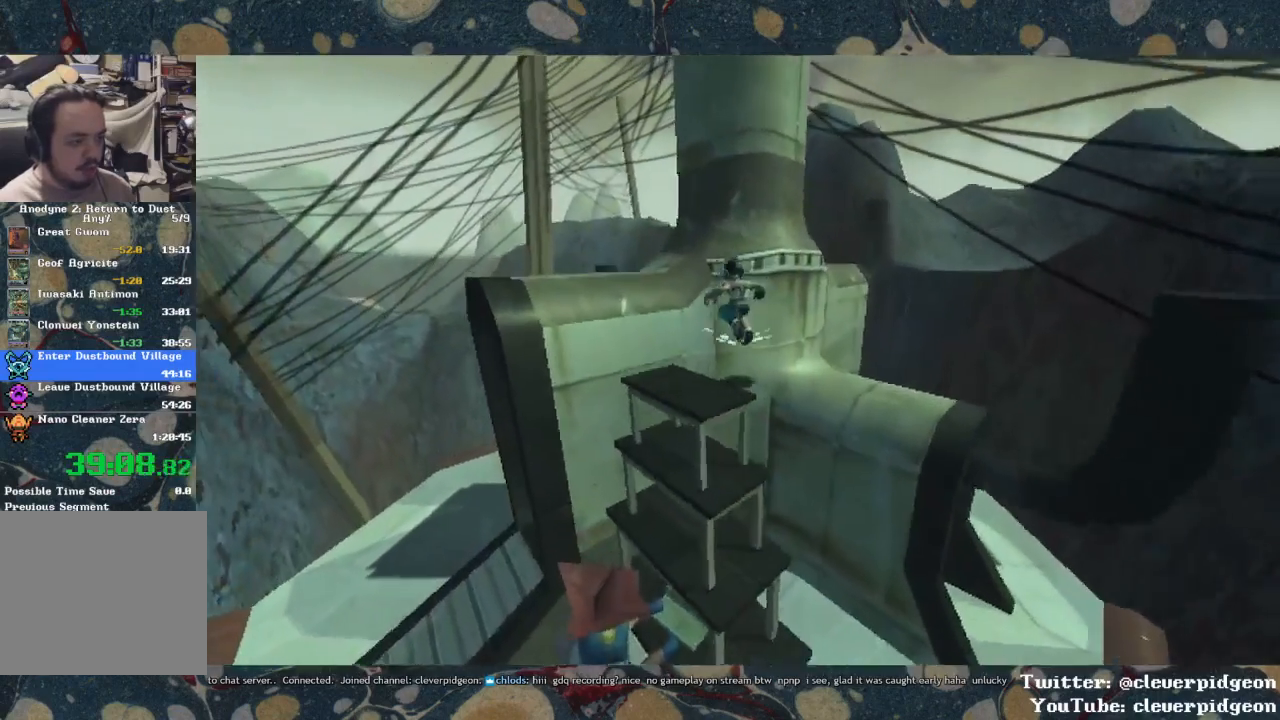
{"buttons": [], "left_stick": "center", "right_stick": "right", "events": [[33, "CROSS", "up"], [183, "left_stick", "center"], [283, "right_stick", "right"]]}
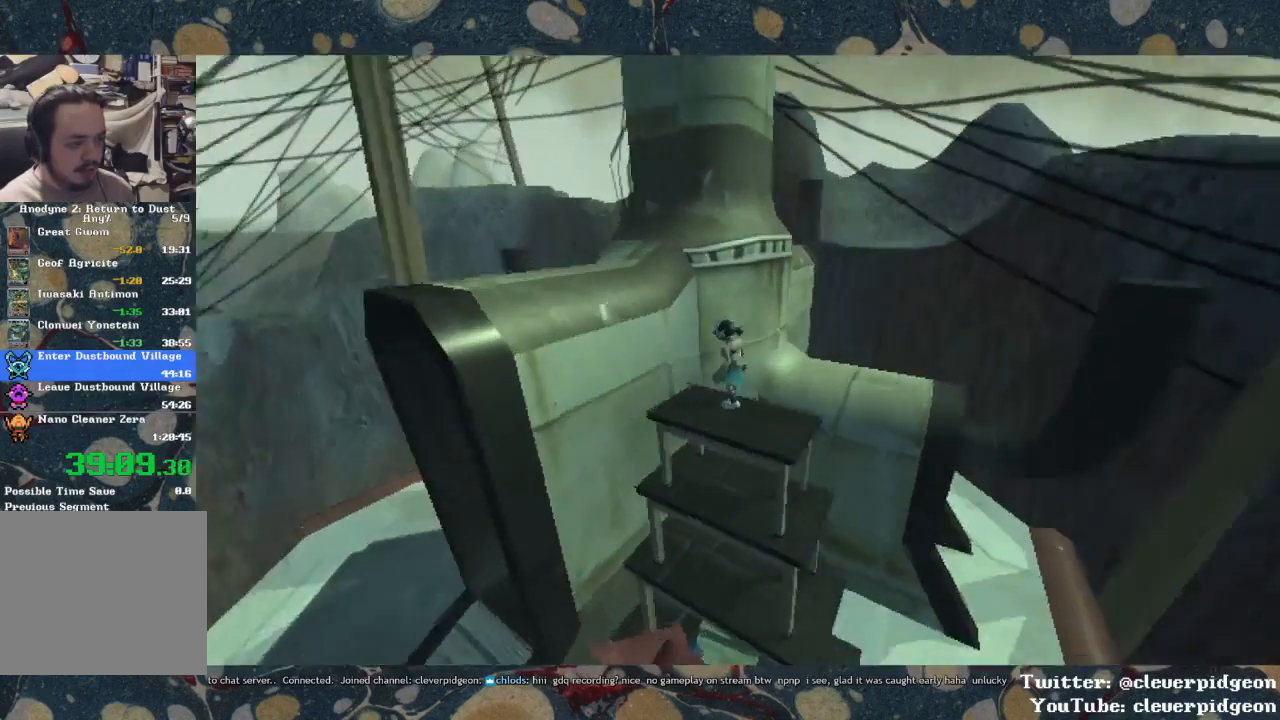
{"buttons": [], "left_stick": "up-left", "right_stick": "center", "events": [[17, "left_stick", "up-left"], [33, "right_stick", "center"], [83, "CROSS", "down"], [183, "CROSS", "up"], [283, "CROSS", "down"], [500, "CROSS", "up"]]}
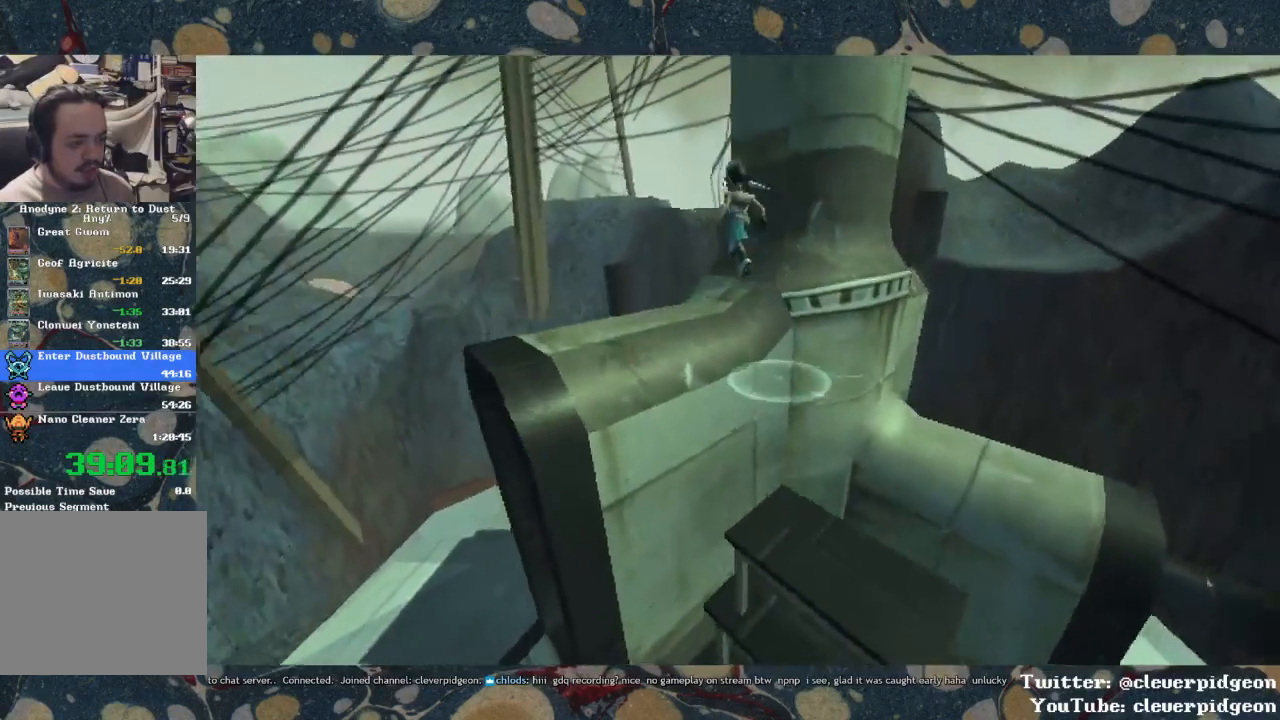
{"buttons": [], "left_stick": "center", "right_stick": "right", "events": [[217, "right_stick", "right"], [383, "left_stick", "center"]]}
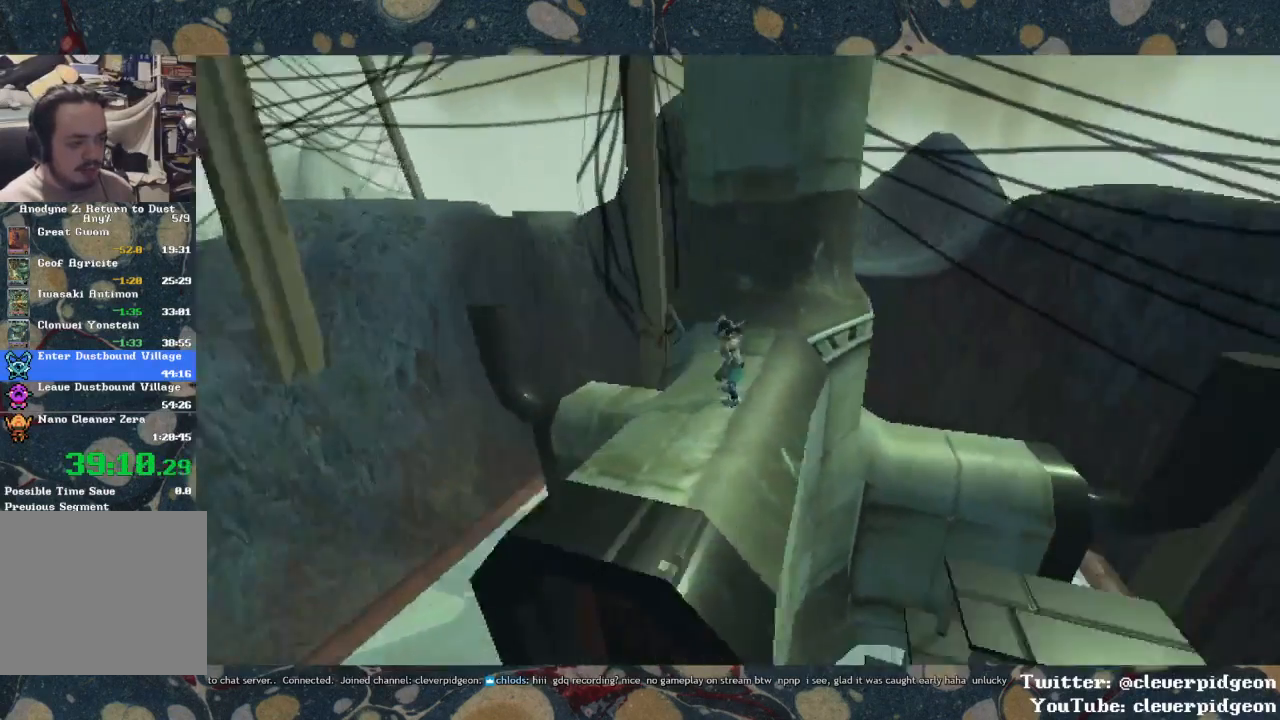
{"buttons": ["CROSS"], "left_stick": "up-right", "right_stick": "center", "events": [[33, "left_stick", "up-right"], [33, "right_stick", "center"], [283, "CROSS", "down"]]}
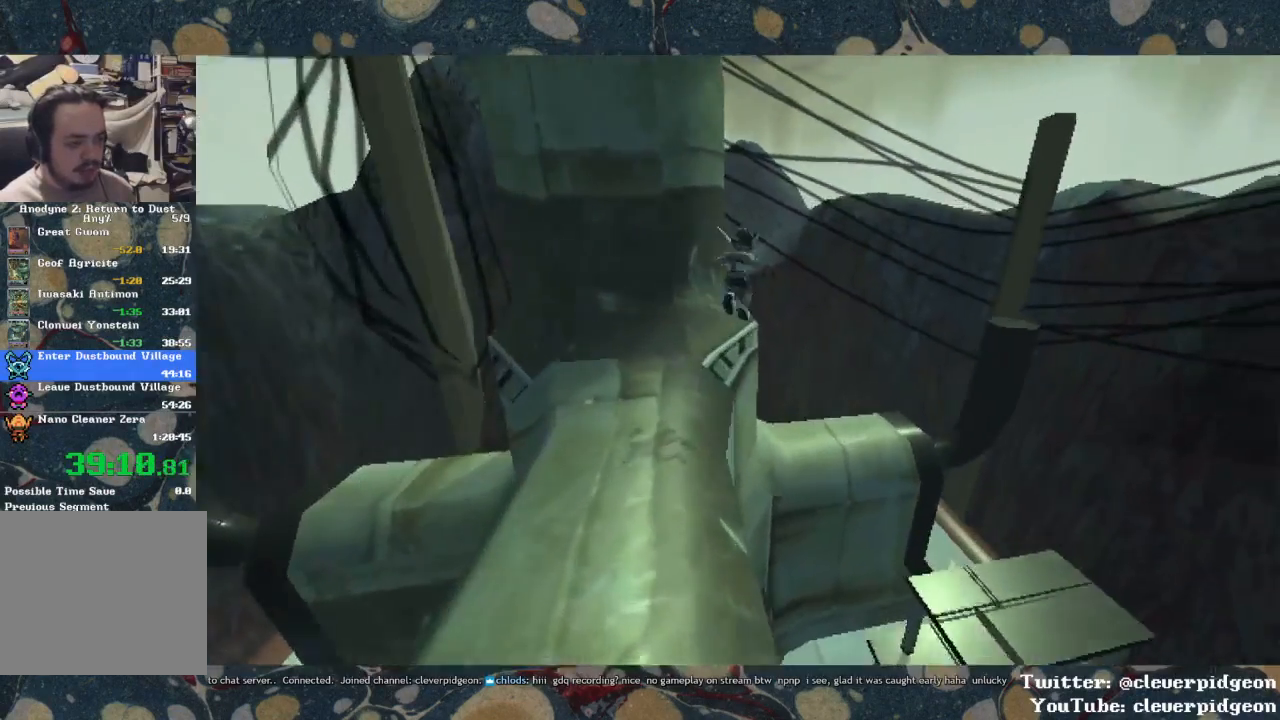
{"buttons": ["CROSS"], "left_stick": "up", "right_stick": "center", "events": [[33, "CROSS", "up"], [150, "CROSS", "down"], [167, "left_stick", "up"]]}